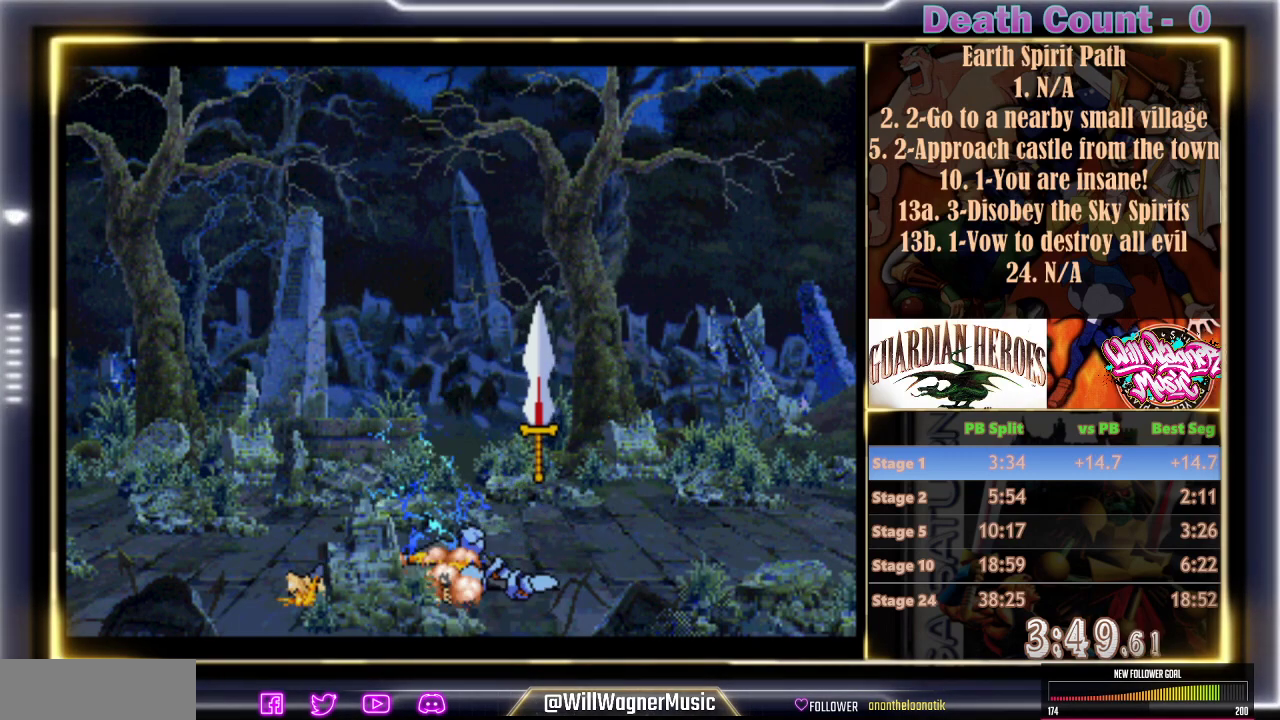
Gameplay with a controller (arcade stick); each line is a JSON object with the inputs held at the frame after it (dt_ms = milliseconds from this image to that frame). "events" lists button and stick changes between this image and that frame as [ms after this image, input, new state], when the widget could be followed in between. Not read: L3 R3 right_stick.
{"dt_ms": 500, "buttons": ["C", "R1"], "left_stick": "center", "events": [[33, "C", "up"], [133, "C", "down"], [217, "C", "up"], [300, "C", "down"], [400, "C", "up"], [467, "C", "down"]]}
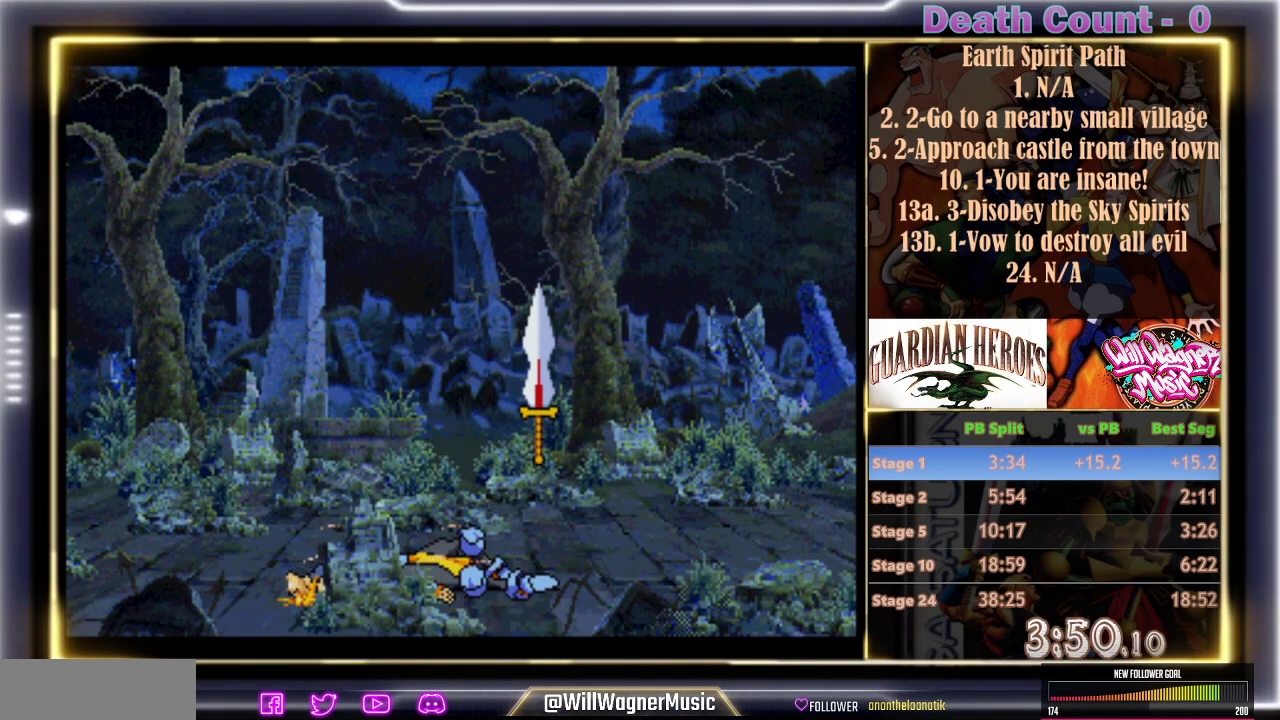
{"dt_ms": 500, "buttons": ["R1"], "left_stick": "center", "events": [[67, "C", "up"], [183, "C", "down"], [250, "C", "up"], [350, "C", "down"], [417, "C", "up"]]}
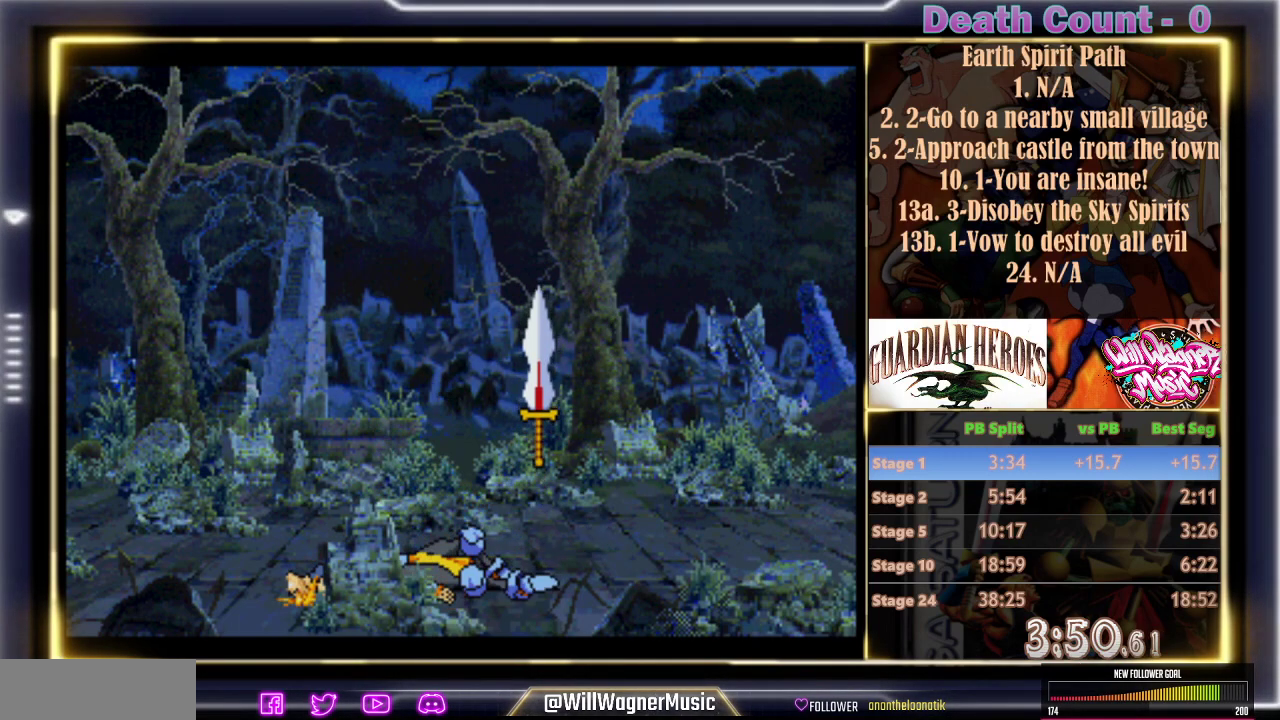
{"dt_ms": 500, "buttons": ["R1"], "left_stick": "center", "events": [[17, "C", "down"], [83, "C", "up"], [183, "C", "down"], [267, "C", "up"], [367, "C", "down"], [450, "C", "up"]]}
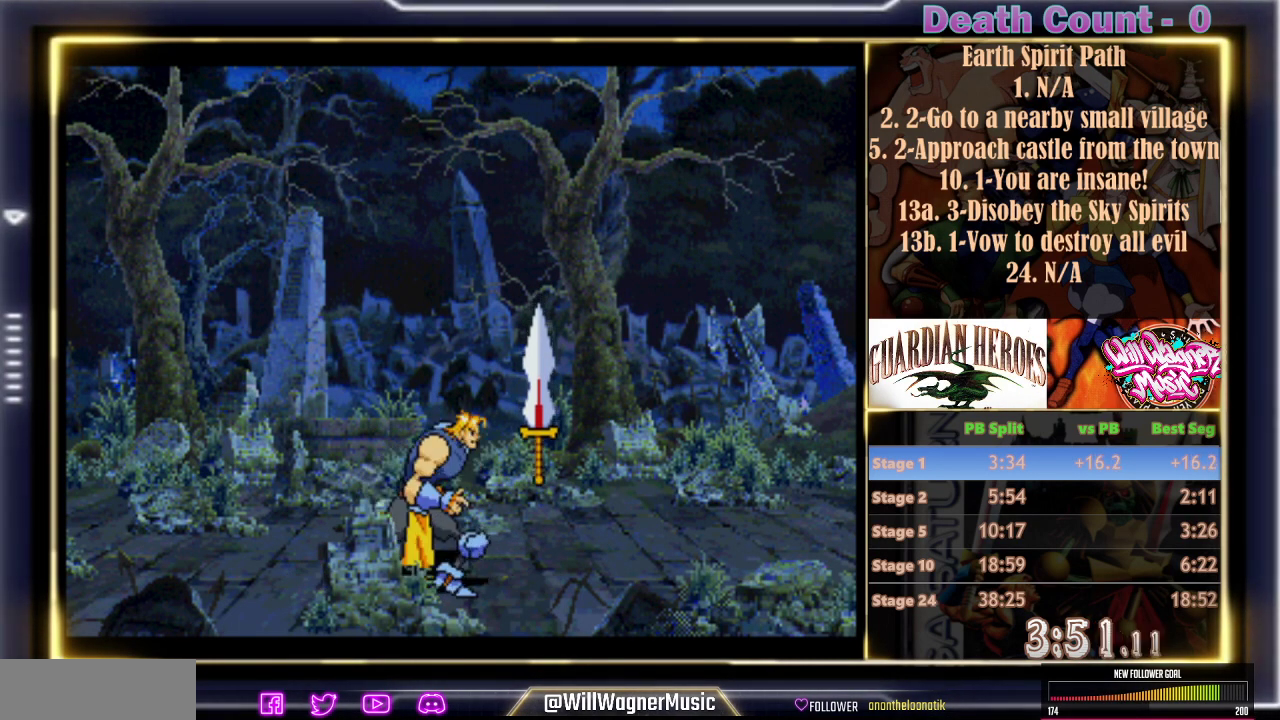
{"dt_ms": 500, "buttons": ["C", "R1"], "left_stick": "center", "events": [[50, "C", "down"], [133, "C", "up"], [250, "C", "down"], [317, "C", "up"], [417, "C", "down"]]}
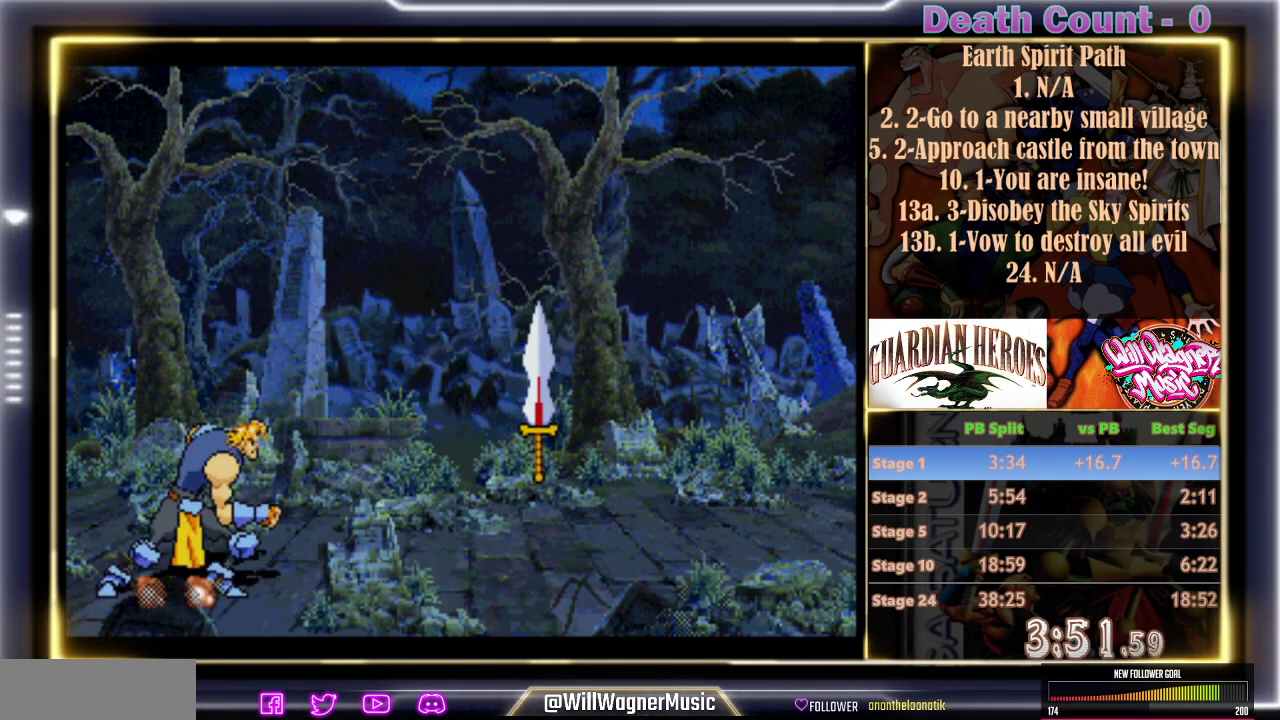
{"dt_ms": 500, "buttons": ["C", "R1"], "left_stick": "center", "events": [[17, "C", "up"], [100, "C", "down"], [183, "C", "up"], [283, "C", "down"], [383, "C", "up"], [467, "C", "down"]]}
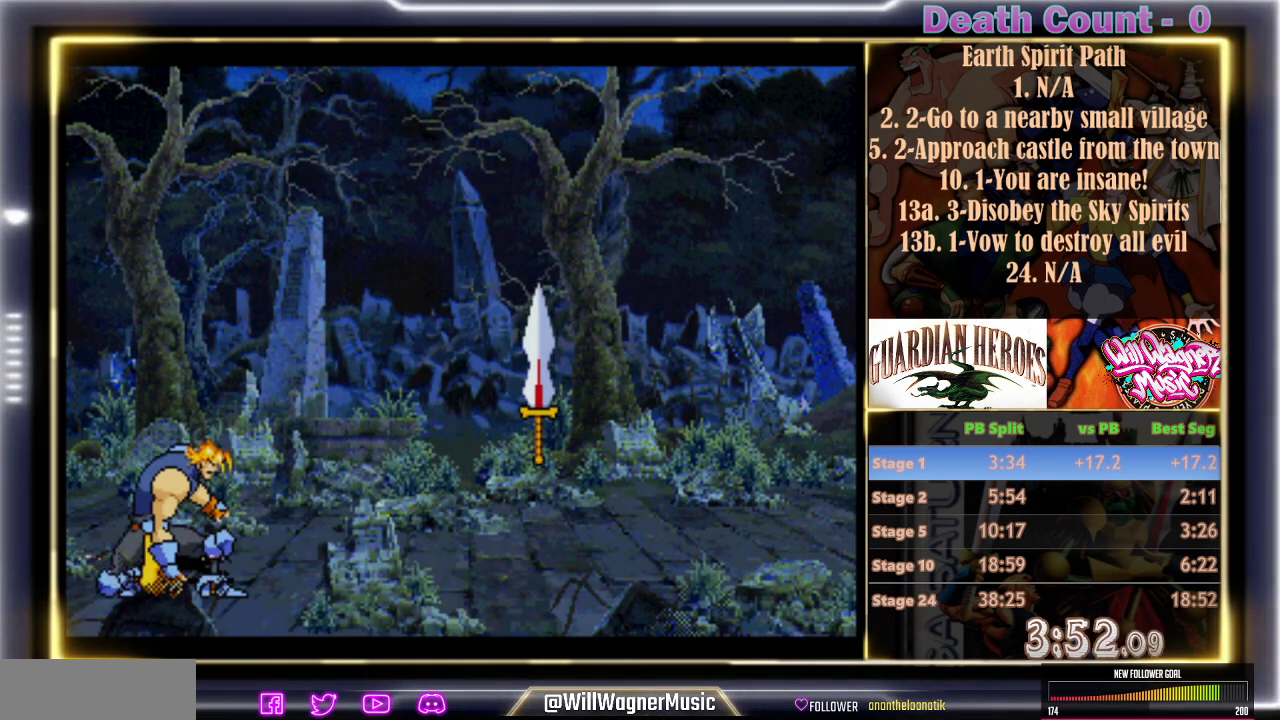
{"dt_ms": 500, "buttons": ["C", "R1"], "left_stick": "center", "events": [[50, "C", "up"], [150, "C", "down"], [250, "C", "up"], [300, "C", "down"], [417, "C", "up"], [483, "C", "down"]]}
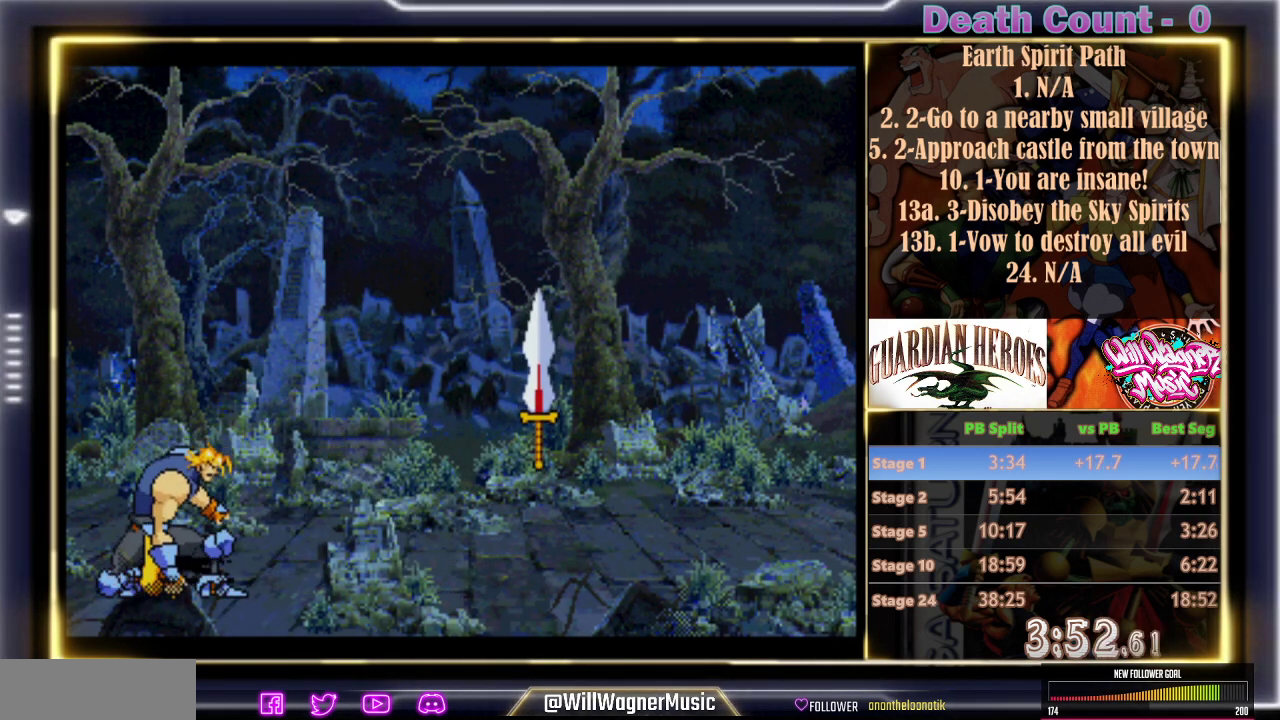
{"dt_ms": 500, "buttons": ["R1"], "left_stick": "center", "events": [[83, "C", "up"], [183, "C", "down"], [267, "C", "up"], [367, "C", "down"], [467, "C", "up"]]}
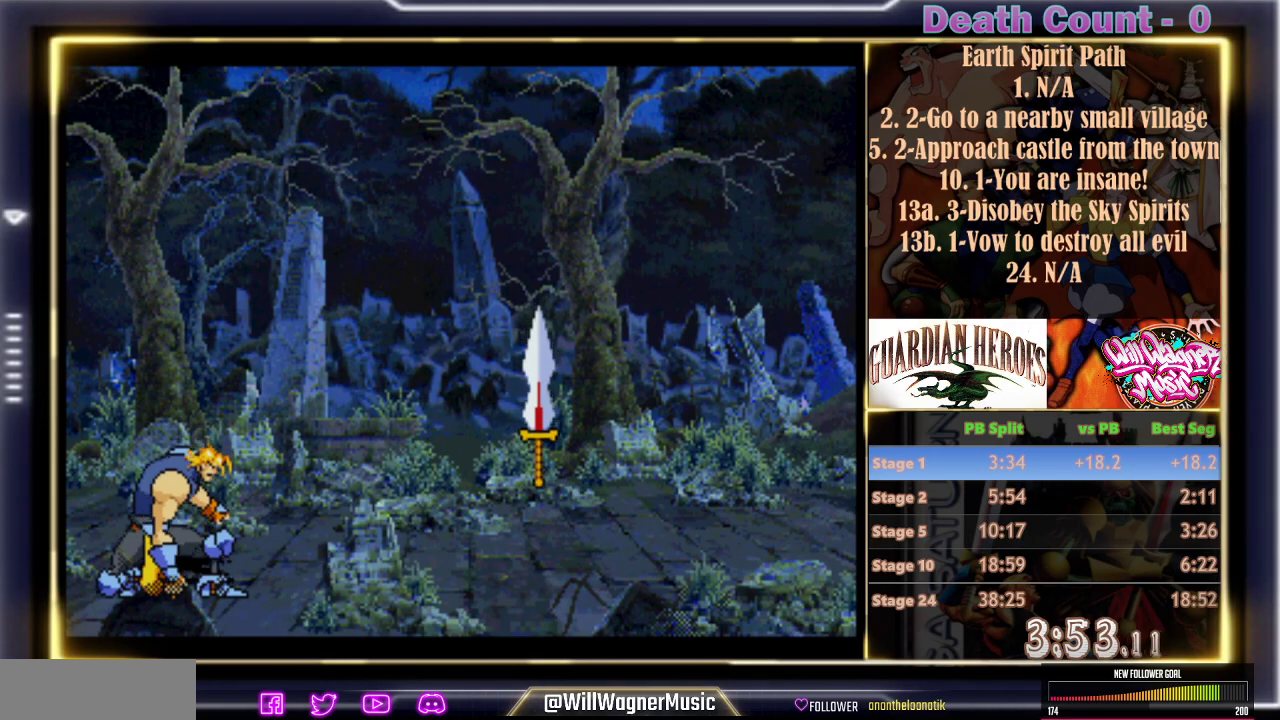
{"dt_ms": 500, "buttons": ["C", "R1"], "left_stick": "center", "events": [[50, "C", "down"], [150, "C", "up"], [250, "C", "down"], [350, "C", "up"], [467, "C", "down"]]}
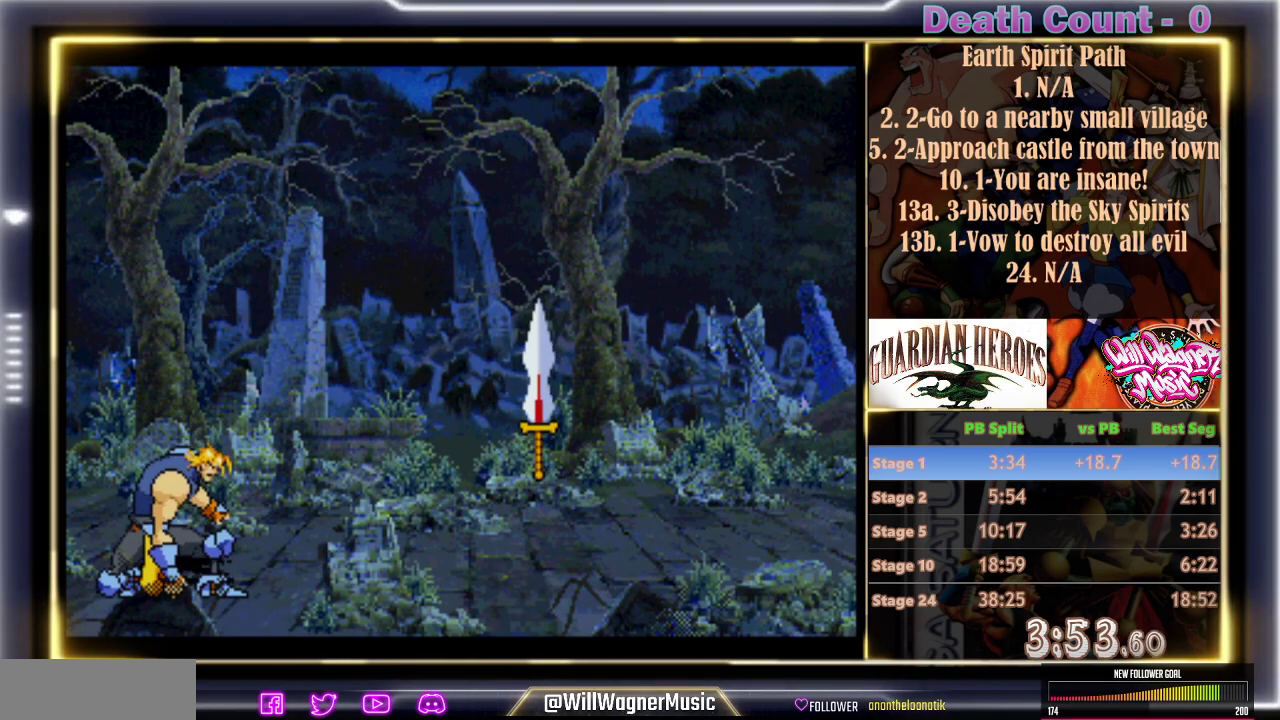
{"dt_ms": 1000, "buttons": ["R1"], "left_stick": "center"}
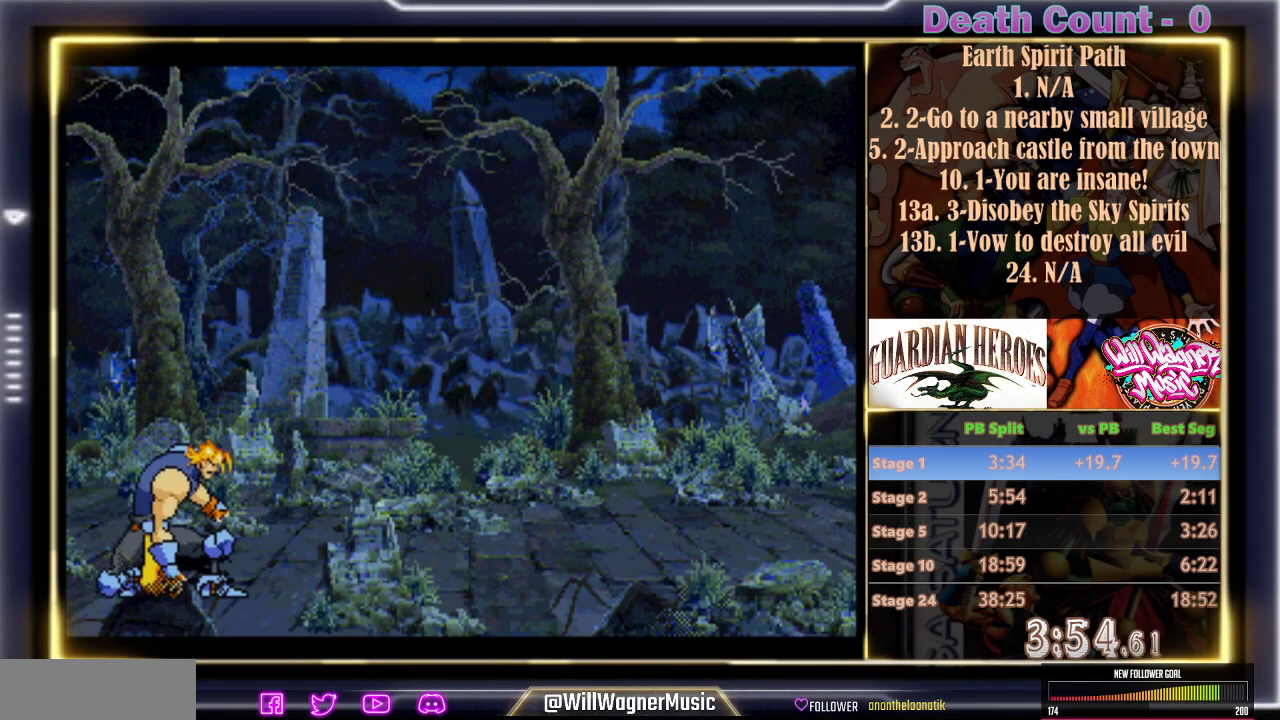
{"dt_ms": 500, "buttons": ["C", "R1"], "left_stick": "center", "events": [[50, "C", "down"], [150, "C", "up"], [233, "C", "down"], [333, "C", "up"], [417, "C", "down"]]}
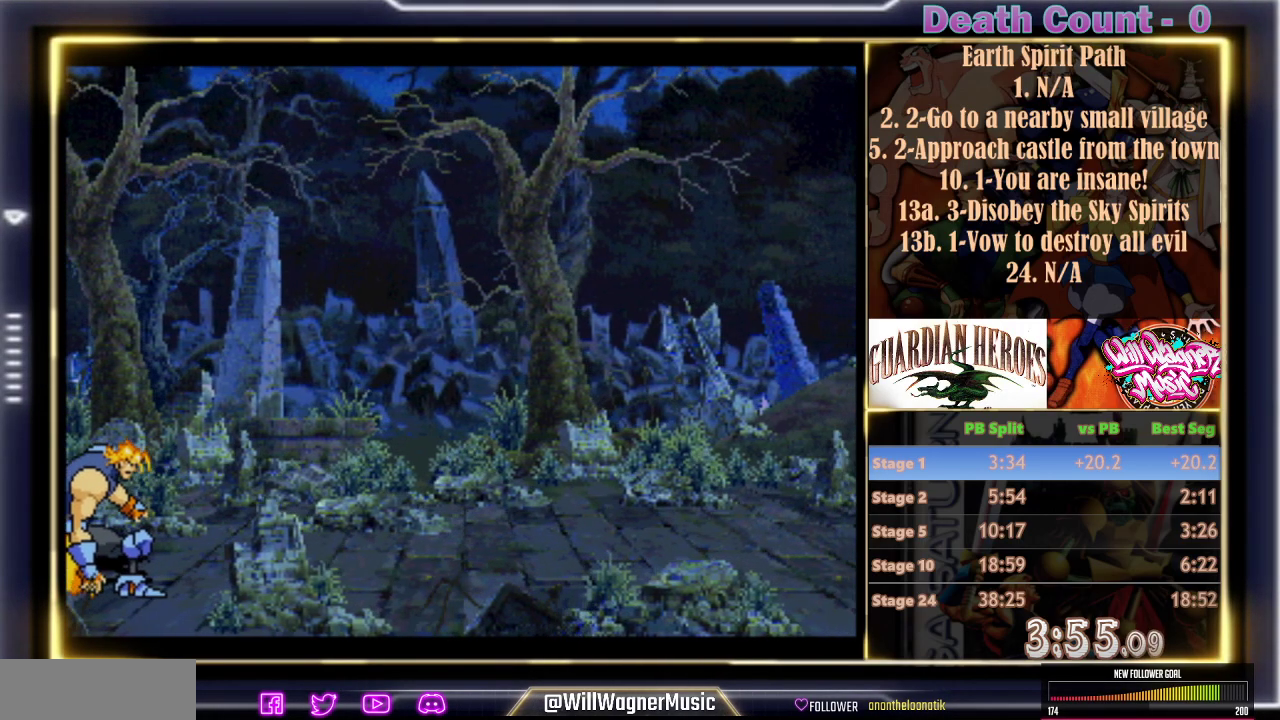
{"dt_ms": 500, "buttons": ["C", "R1"], "left_stick": "center", "events": [[33, "C", "up"], [100, "C", "down"], [200, "C", "up"], [300, "C", "down"], [400, "C", "up"], [467, "C", "down"]]}
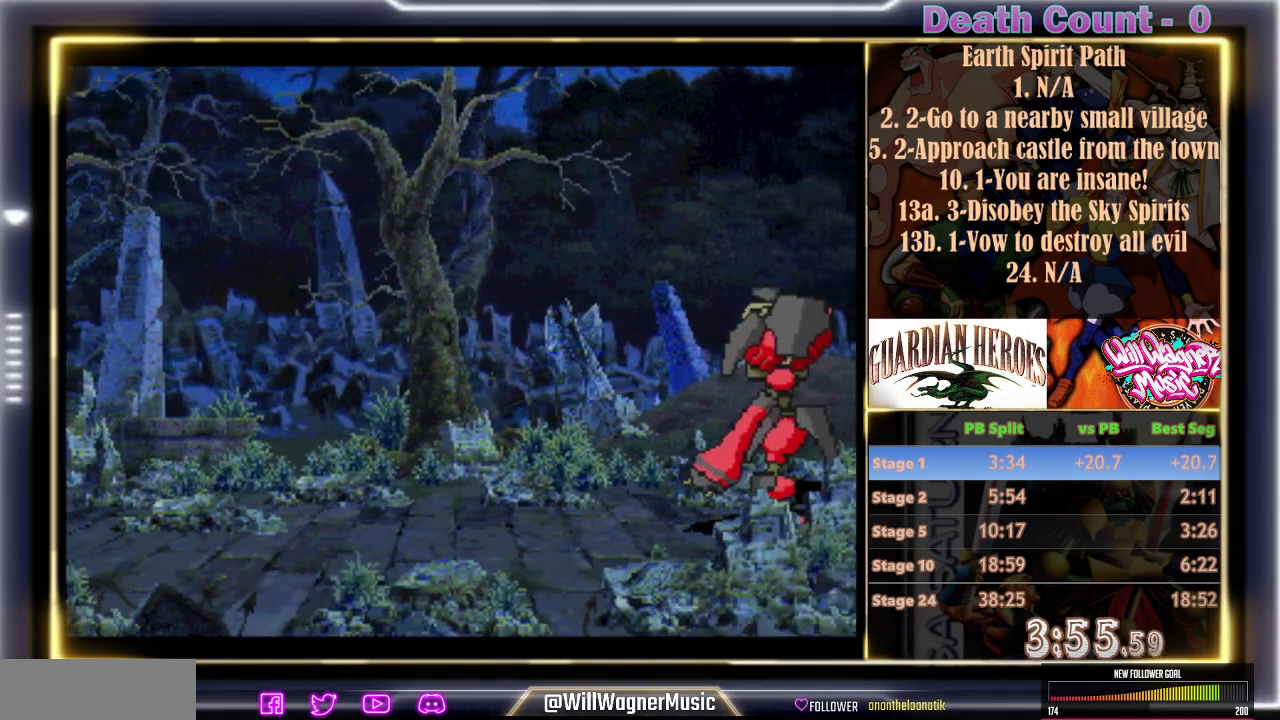
{"dt_ms": 500, "buttons": ["R1"], "left_stick": "center", "events": [[83, "C", "up"], [183, "C", "down"], [267, "C", "up"], [350, "C", "down"], [433, "C", "up"]]}
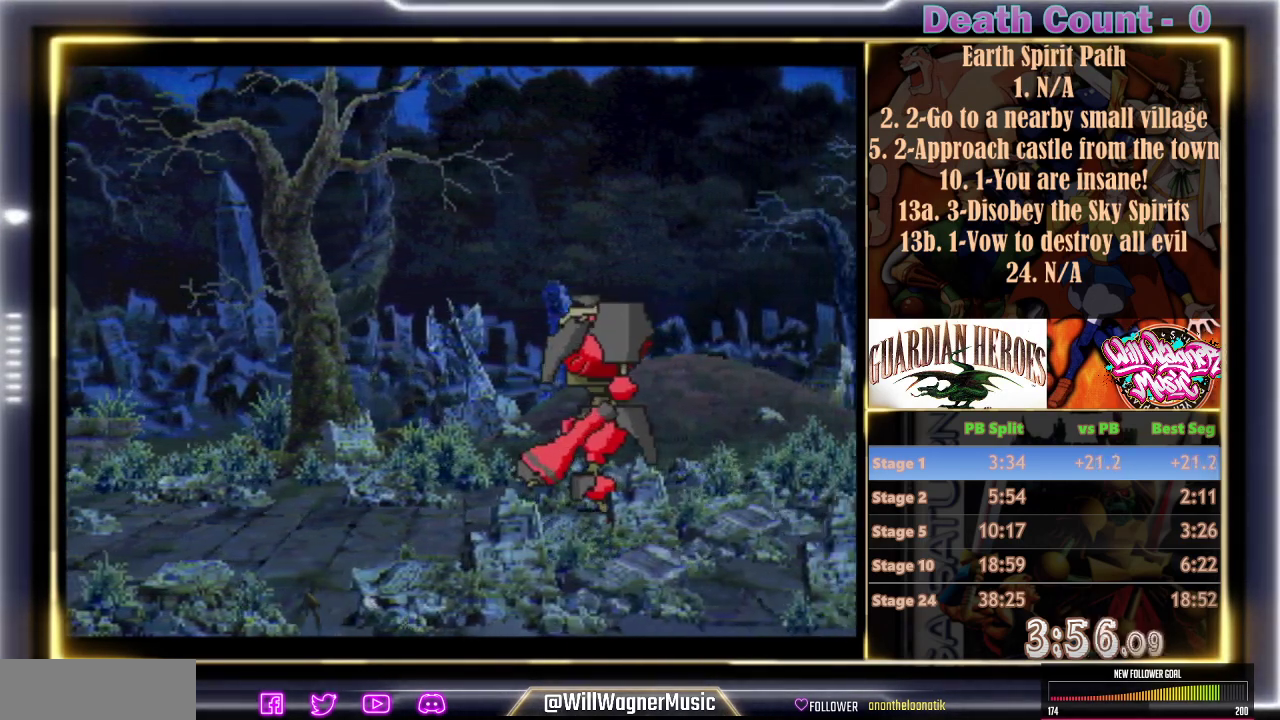
{"dt_ms": 500, "buttons": ["C", "R1"], "left_stick": "center", "events": [[17, "C", "down"], [150, "C", "up"], [217, "C", "down"], [350, "C", "up"], [433, "C", "down"]]}
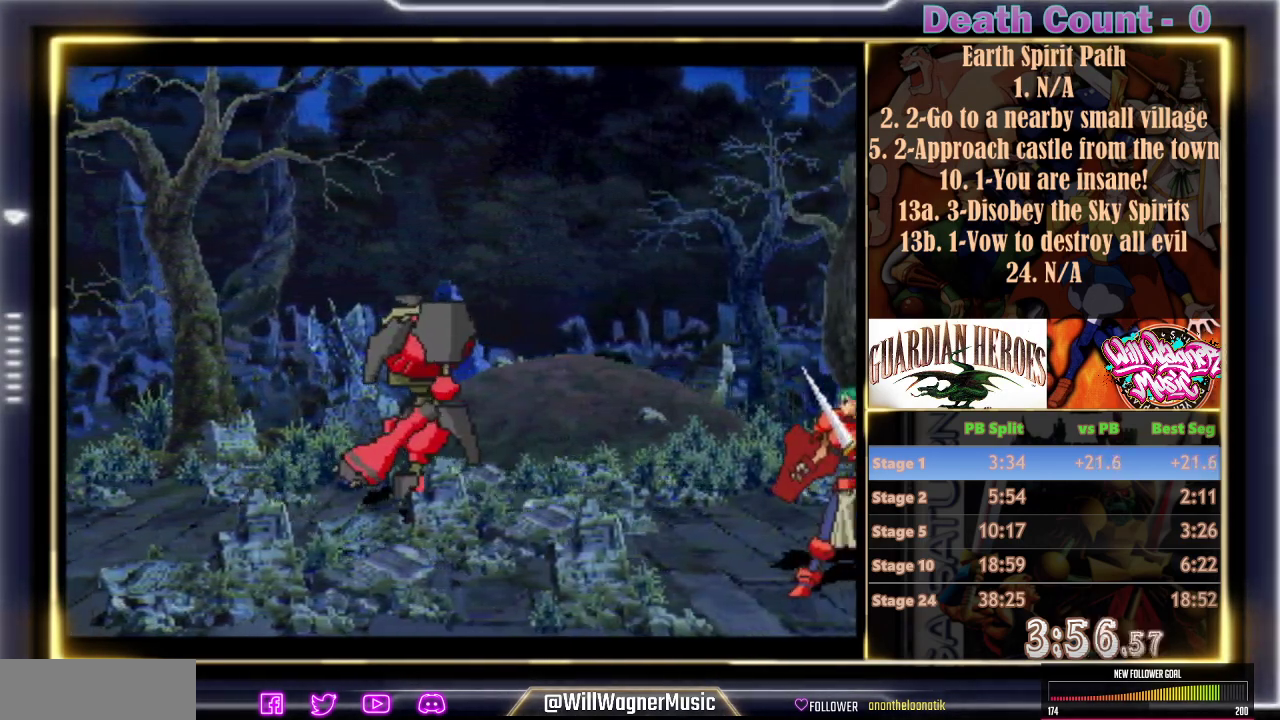
{"dt_ms": 500, "buttons": ["R1"], "left_stick": "center", "events": [[33, "C", "up"], [133, "C", "down"], [233, "C", "up"], [333, "C", "down"], [433, "C", "up"]]}
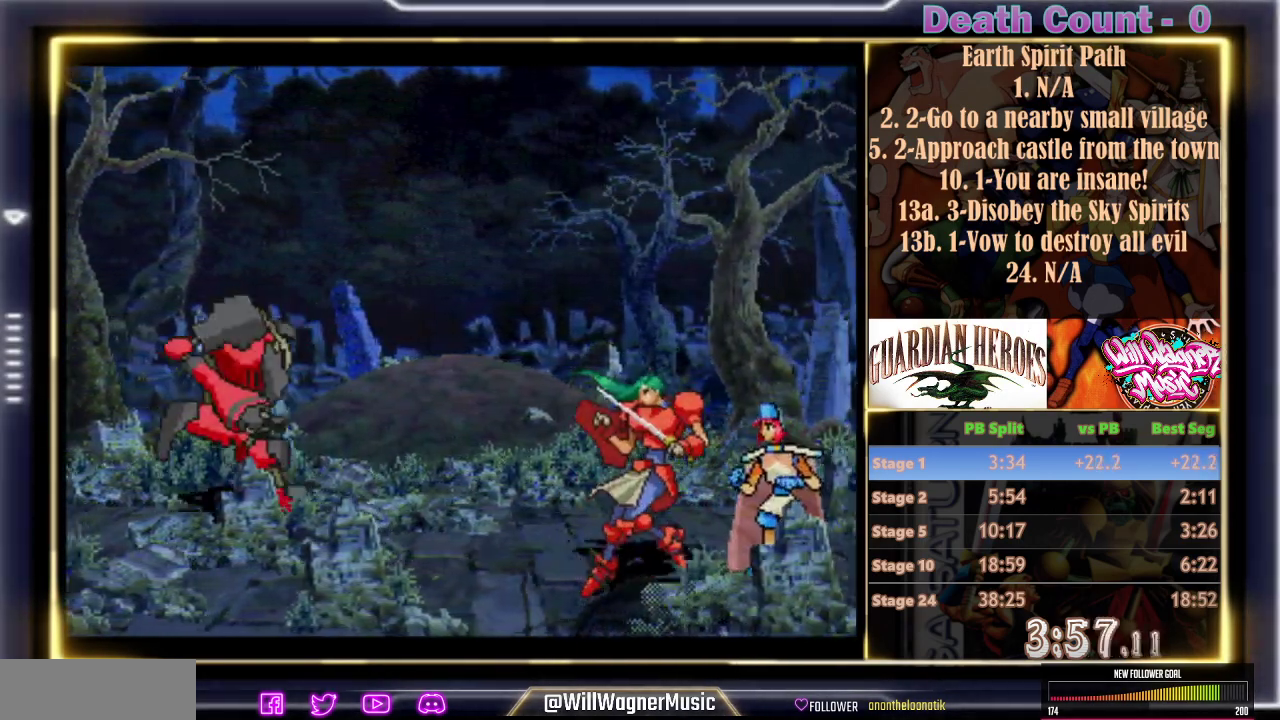
{"dt_ms": 500, "buttons": ["C", "R1"], "left_stick": "center", "events": [[17, "C", "down"], [117, "C", "up"], [233, "C", "down"], [317, "C", "up"], [417, "C", "down"]]}
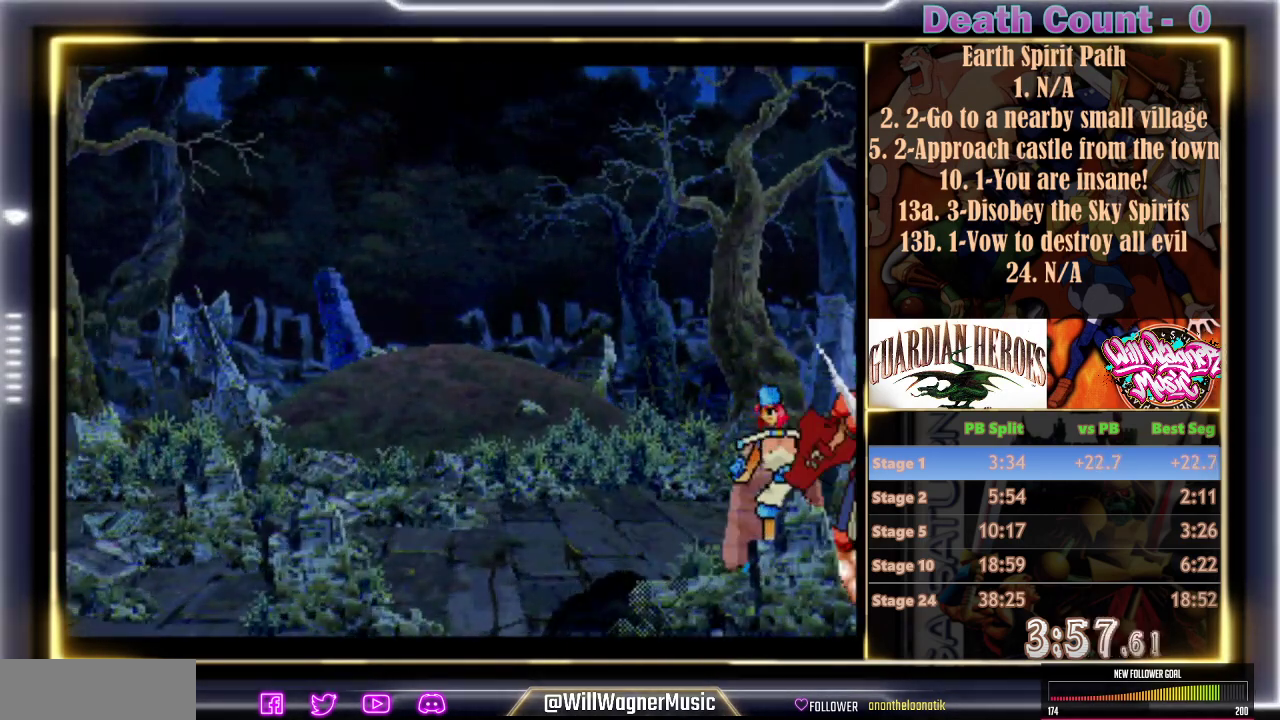
{"dt_ms": 500, "buttons": ["C", "R1"], "left_stick": "center", "events": [[50, "C", "up"], [150, "C", "down"], [250, "C", "up"], [350, "C", "down"], [400, "C", "up"], [500, "C", "down"]]}
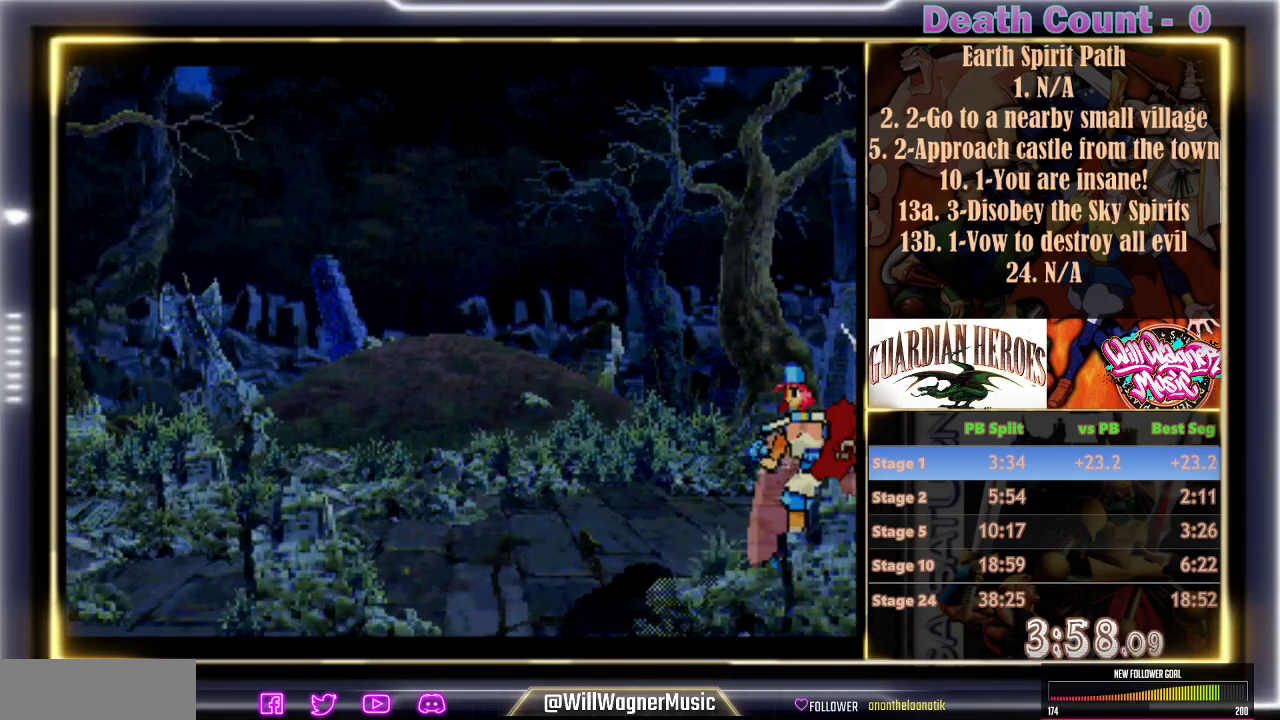
{"dt_ms": 1000, "buttons": ["R1"], "left_stick": "center"}
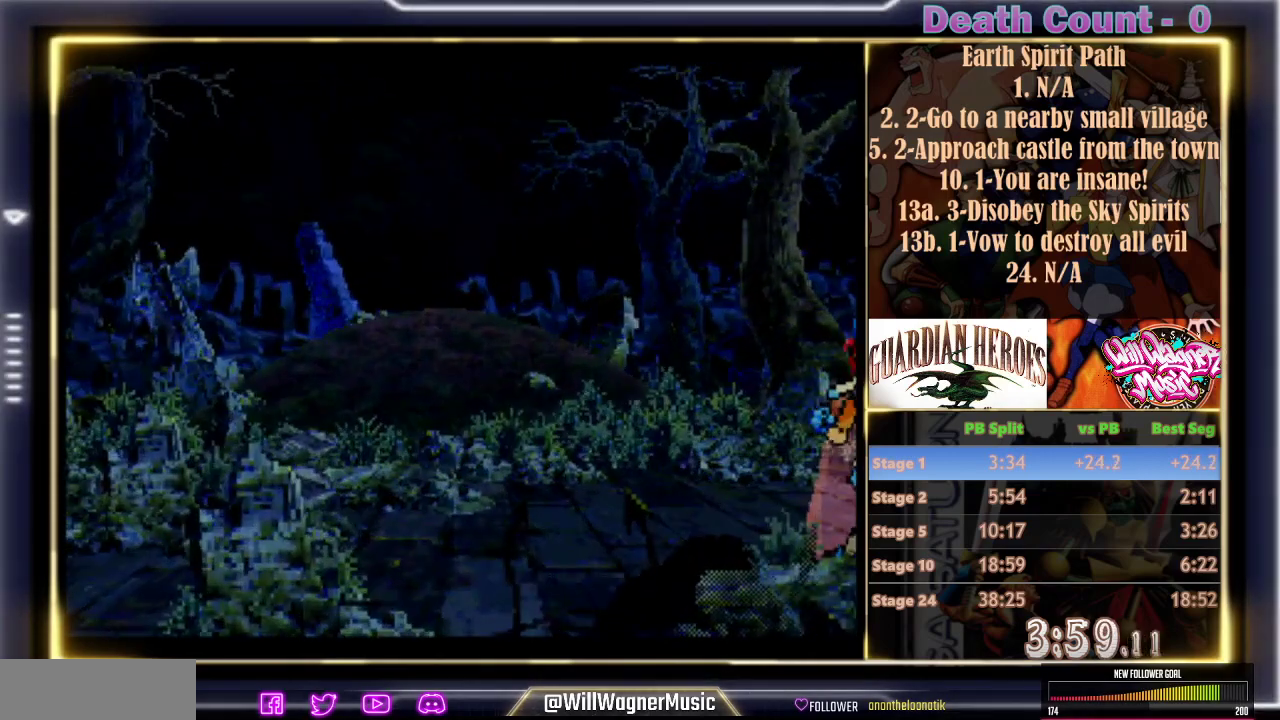
{"dt_ms": 500, "buttons": ["C", "R1"], "left_stick": "center", "events": [[67, "C", "down"], [167, "C", "up"], [267, "C", "down"], [350, "C", "up"], [450, "C", "down"]]}
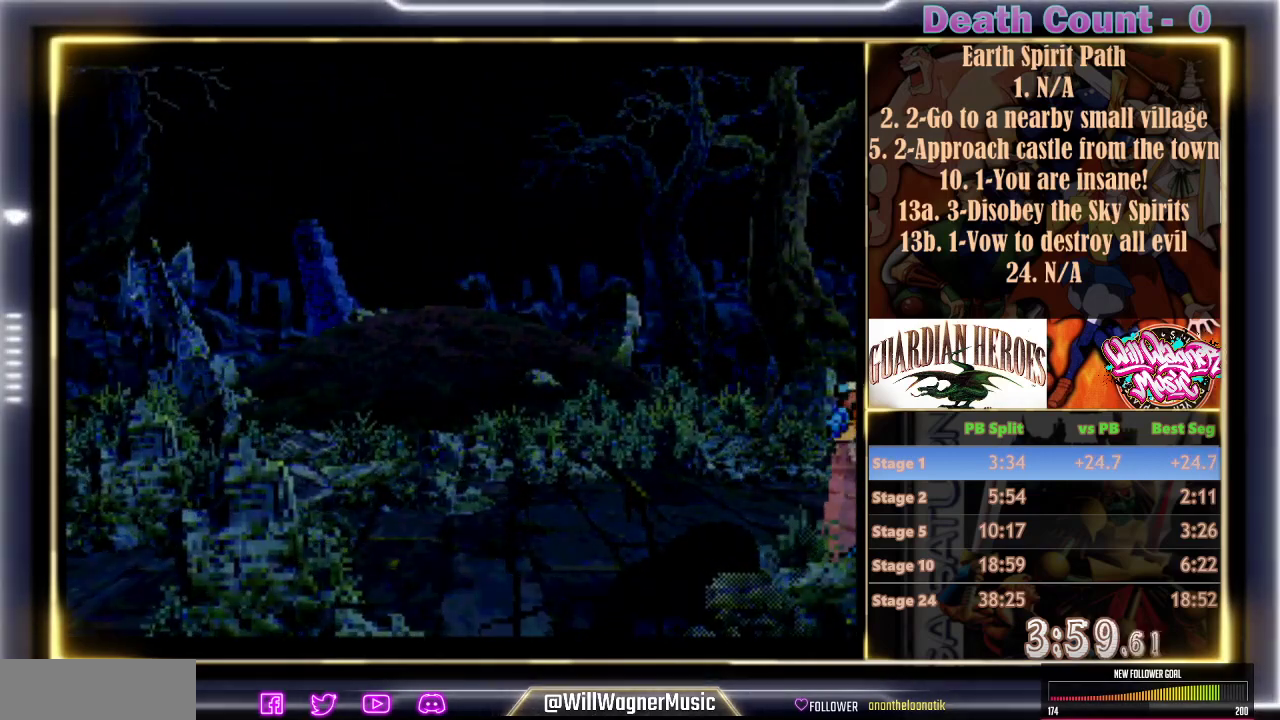
{"dt_ms": 1000, "buttons": ["R1"], "left_stick": "center"}
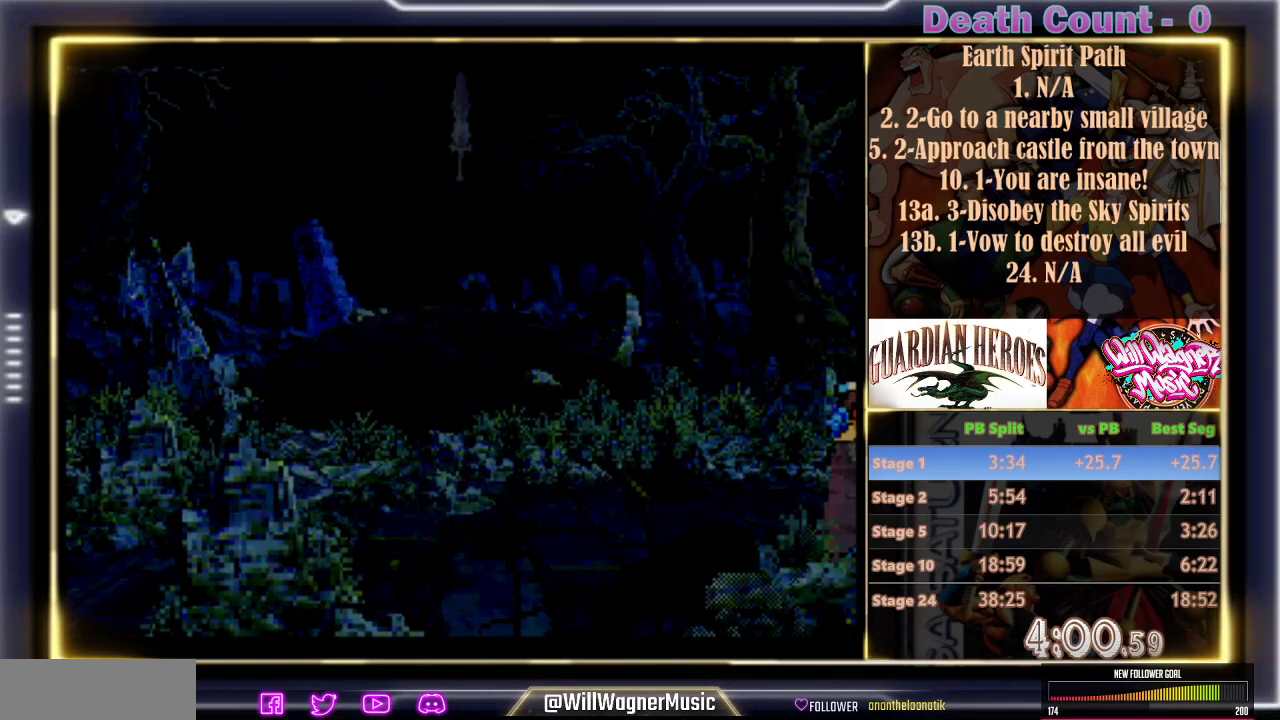
{"dt_ms": 500, "buttons": ["R1"], "left_stick": "center", "events": [[67, "C", "down"], [117, "C", "up"], [217, "C", "down"], [300, "C", "up"], [383, "C", "down"], [483, "C", "up"]]}
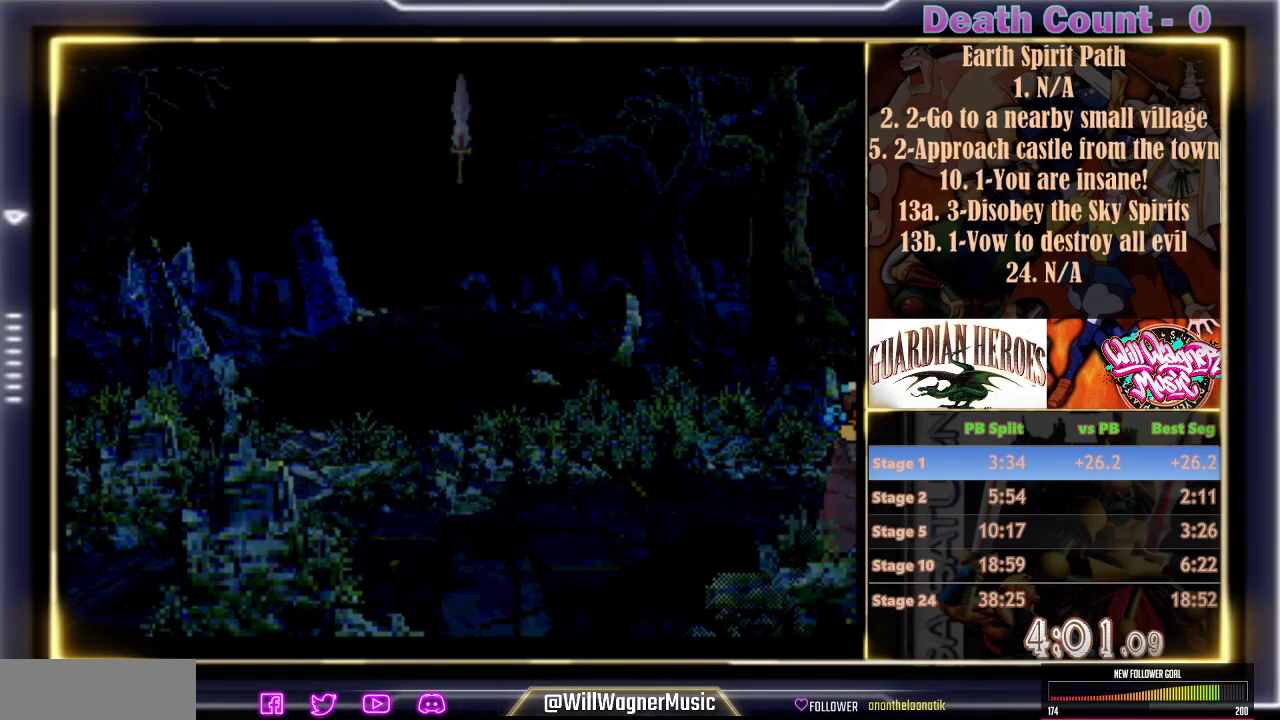
{"dt_ms": 500, "buttons": ["R1"], "left_stick": "center", "events": [[67, "C", "down"], [150, "C", "up"], [250, "C", "down"], [317, "C", "up"], [417, "C", "down"], [483, "C", "up"]]}
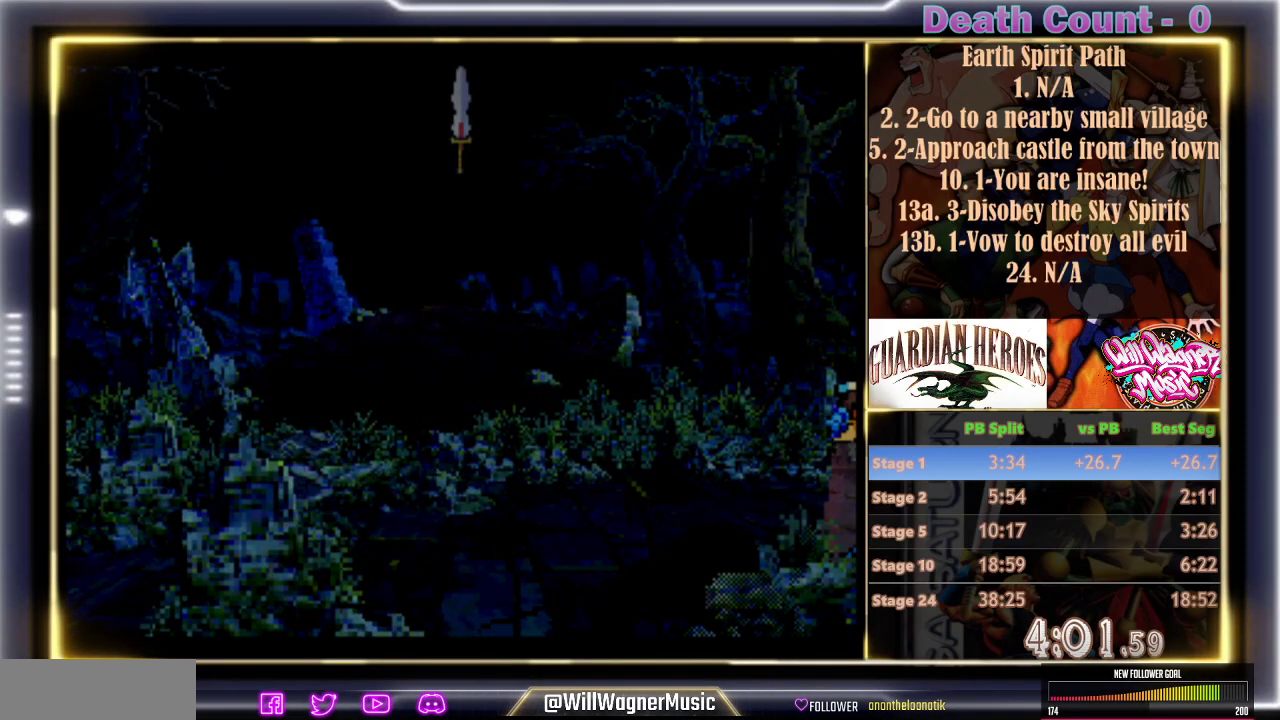
{"dt_ms": 500, "buttons": ["C", "R1"], "left_stick": "center", "events": [[100, "C", "down"], [183, "C", "up"], [267, "C", "down"], [350, "C", "up"], [450, "C", "down"]]}
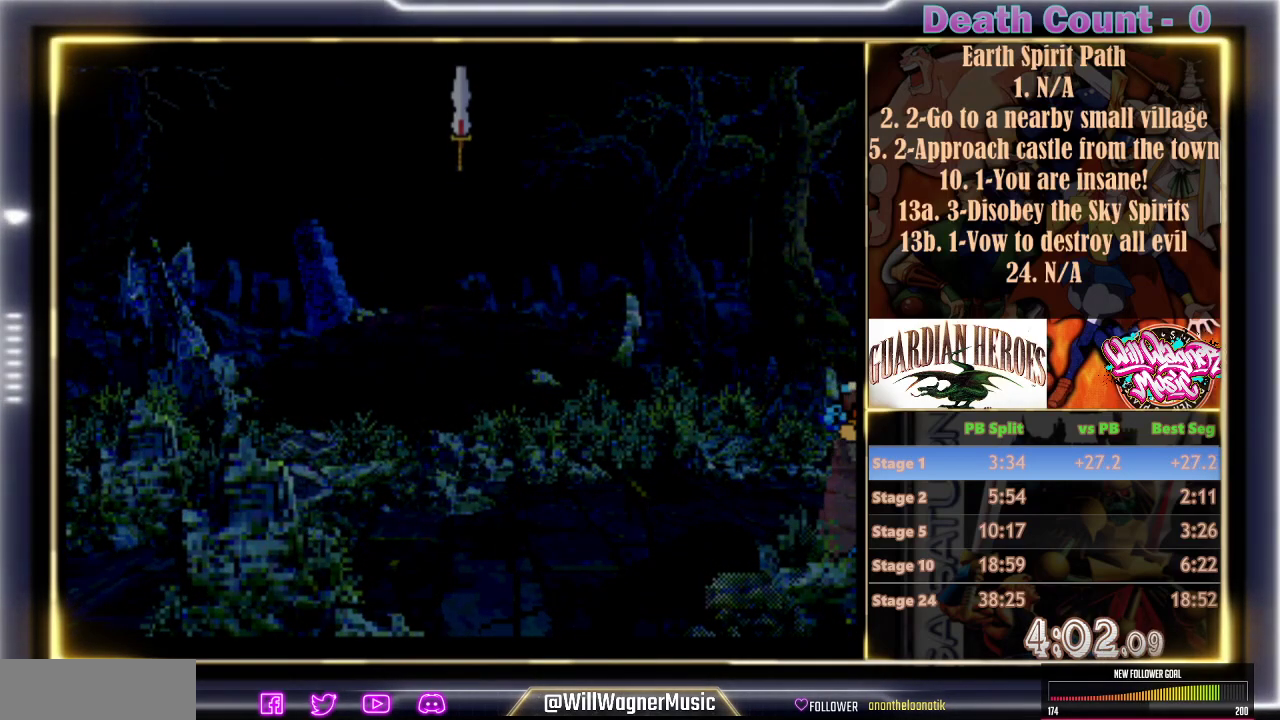
{"dt_ms": 500, "buttons": ["C", "R1"], "left_stick": "center", "events": [[50, "C", "up"], [100, "C", "down"], [200, "C", "up"], [300, "C", "down"], [400, "C", "up"], [467, "C", "down"]]}
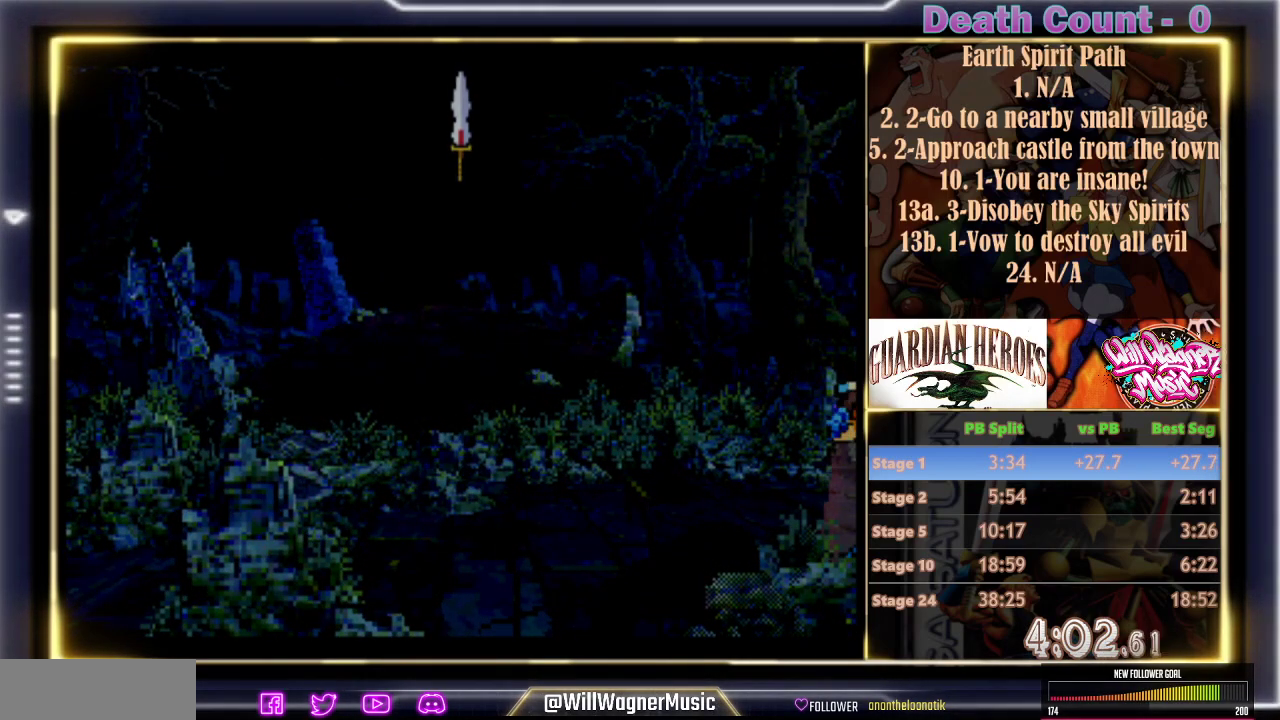
{"dt_ms": 500, "buttons": ["R1"], "left_stick": "center", "events": [[67, "C", "up"], [167, "C", "down"], [267, "C", "up"], [350, "C", "down"], [433, "C", "up"]]}
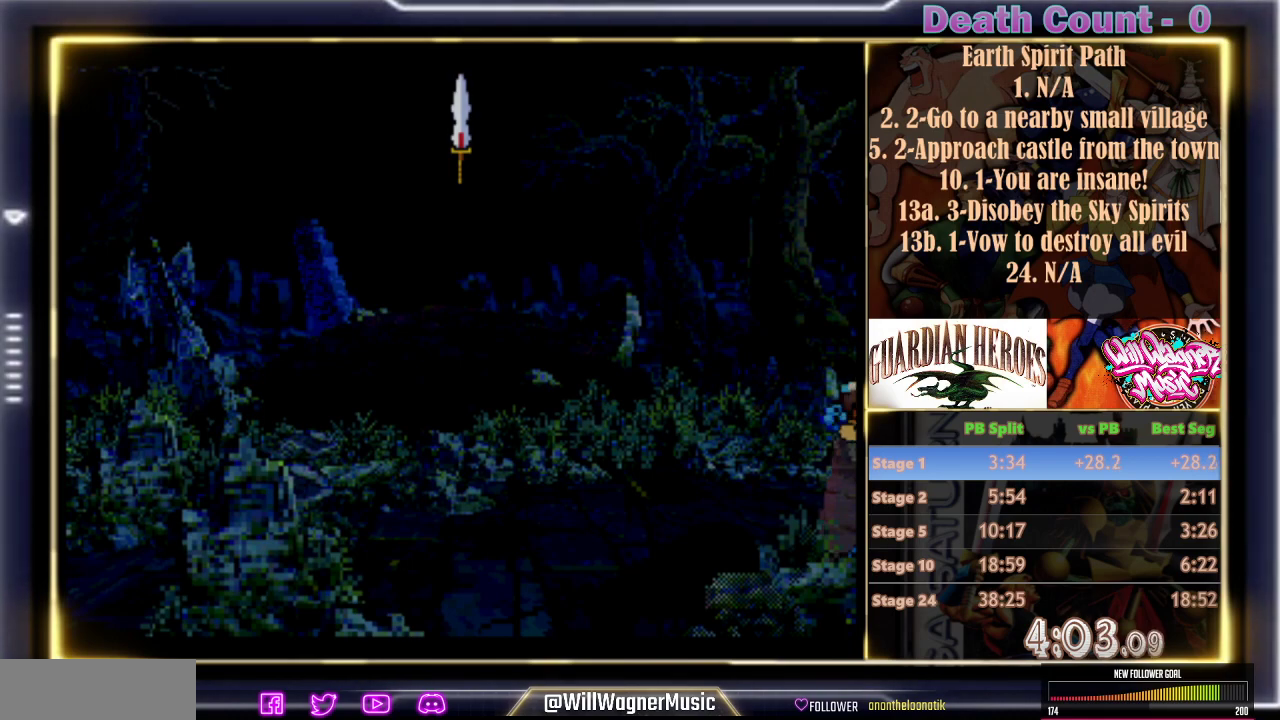
{"dt_ms": 500, "buttons": ["R1"], "left_stick": "center", "events": [[33, "C", "down"], [117, "C", "up"], [233, "C", "down"], [283, "C", "up"], [383, "C", "down"], [500, "C", "up"]]}
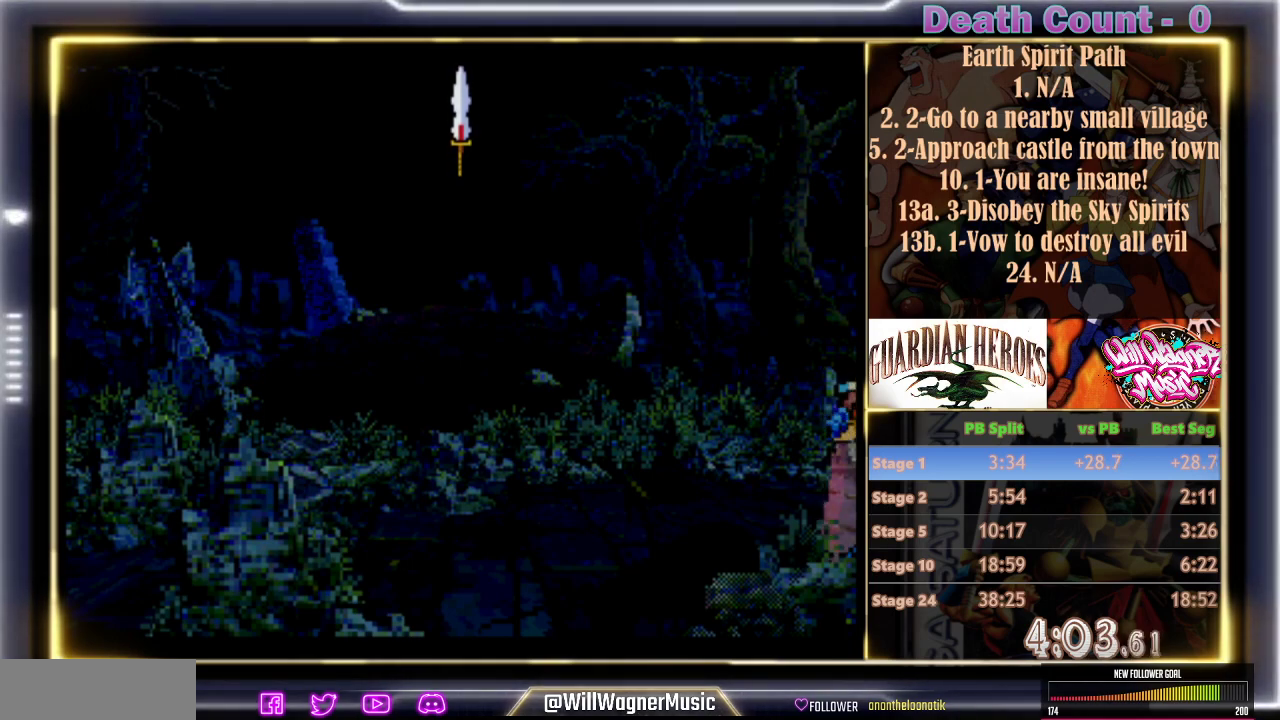
{"dt_ms": 500, "buttons": ["C", "R1"], "left_stick": "center", "events": [[50, "C", "down"], [167, "C", "up"], [267, "C", "down"], [367, "C", "up"], [467, "C", "down"]]}
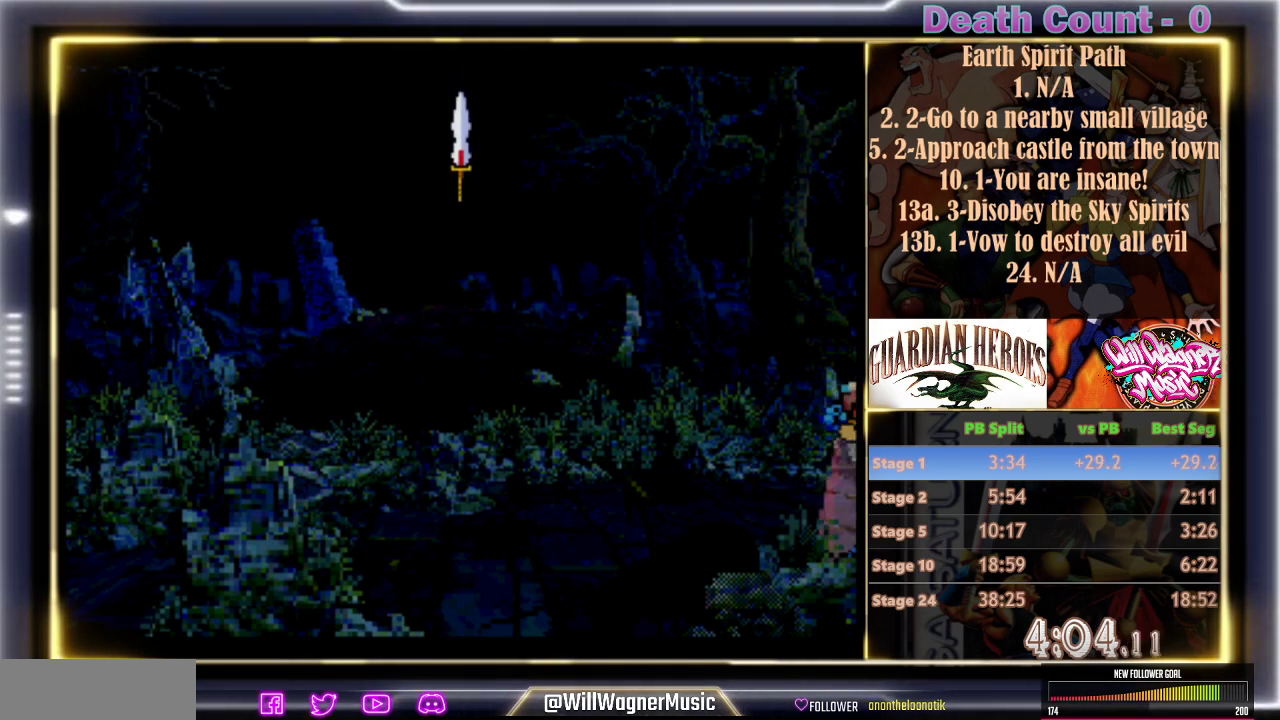
{"dt_ms": 500, "buttons": ["R1"], "left_stick": "center", "events": [[83, "C", "up"], [150, "C", "down"], [267, "C", "up"], [350, "C", "down"], [450, "C", "up"]]}
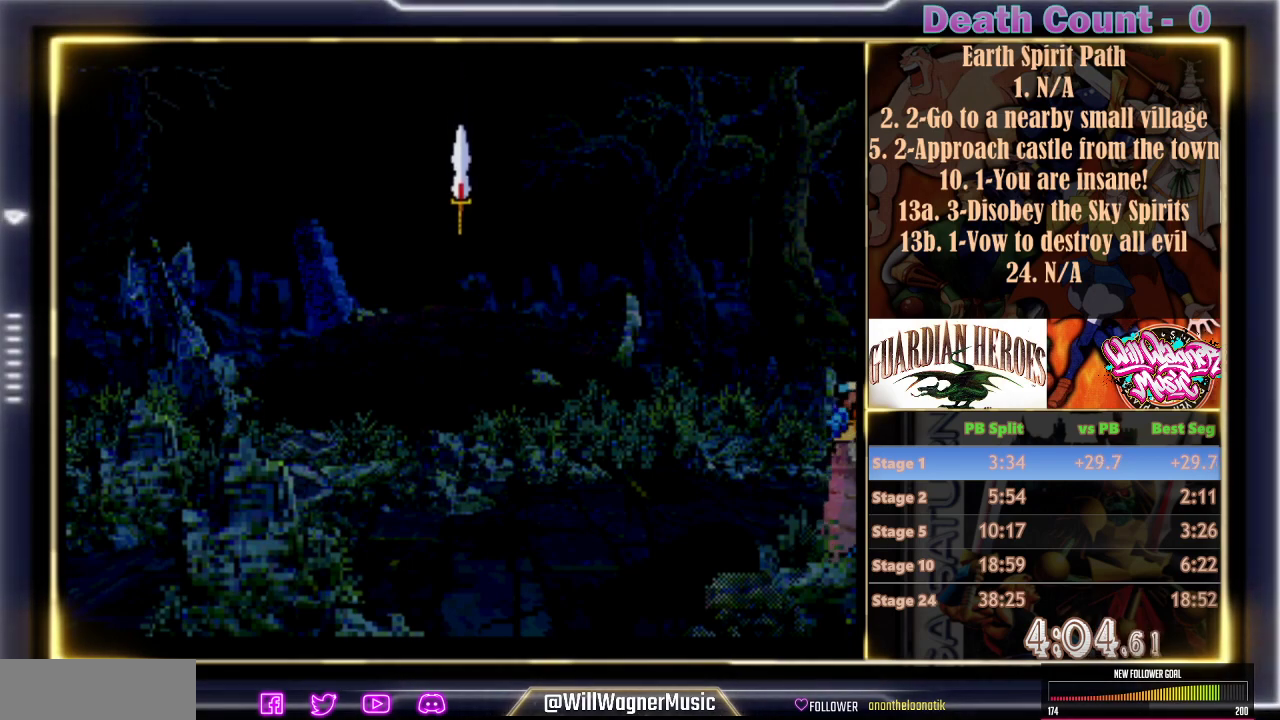
{"dt_ms": 500, "buttons": ["C", "R1"], "left_stick": "center", "events": [[33, "C", "down"], [133, "C", "up"], [217, "C", "down"], [333, "C", "up"], [417, "C", "down"]]}
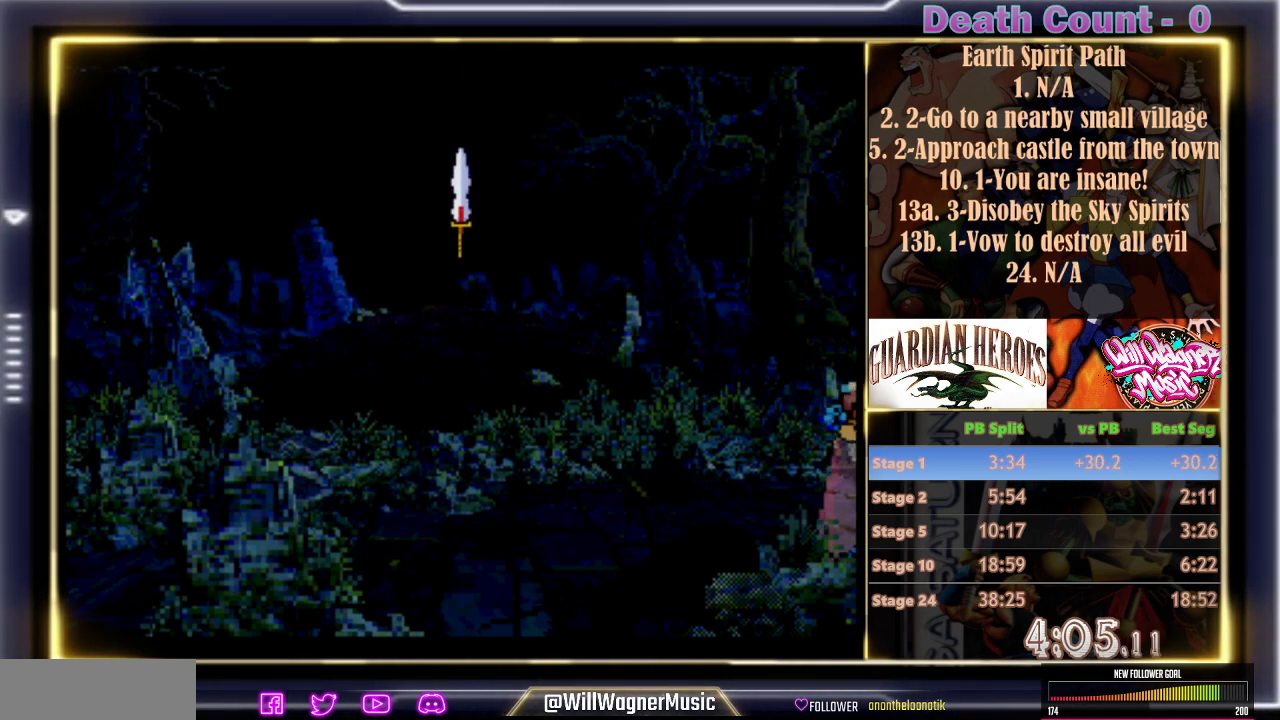
{"dt_ms": 500, "buttons": ["C", "R1"], "left_stick": "center", "events": [[17, "C", "up"], [117, "C", "down"], [233, "C", "up"], [317, "C", "down"], [417, "C", "up"], [500, "C", "down"]]}
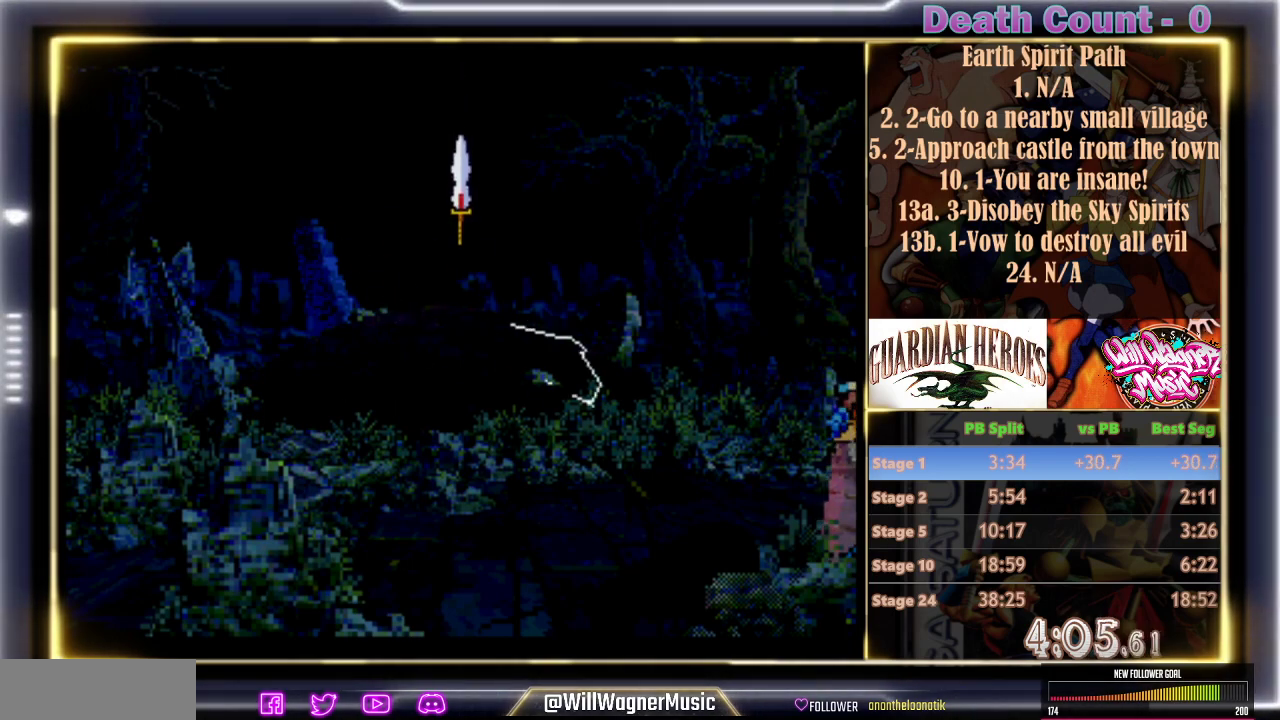
{"dt_ms": 500, "buttons": ["R1"], "left_stick": "center", "events": [[100, "C", "up"], [200, "C", "down"], [300, "C", "up"], [383, "C", "down"], [467, "C", "up"]]}